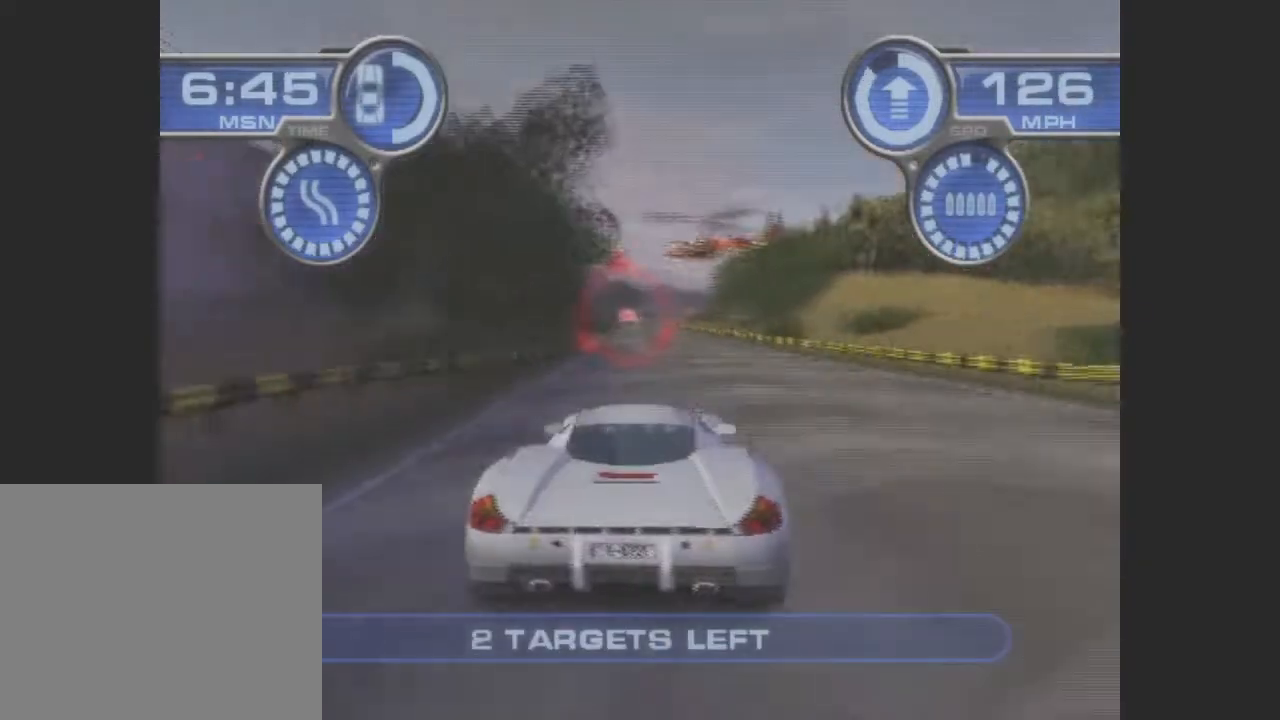
Gameplay with a controller (PlayStation layout); each line is a JSON object with the inputs held at the frame after it. "events" lists button and stick changes between this image and that frame as [ms after this image, input, new state], when the widget could be followed in between. Not read: L3 R3 right_stick.
{"buttons": ["CROSS"], "left_stick": "center", "events": []}
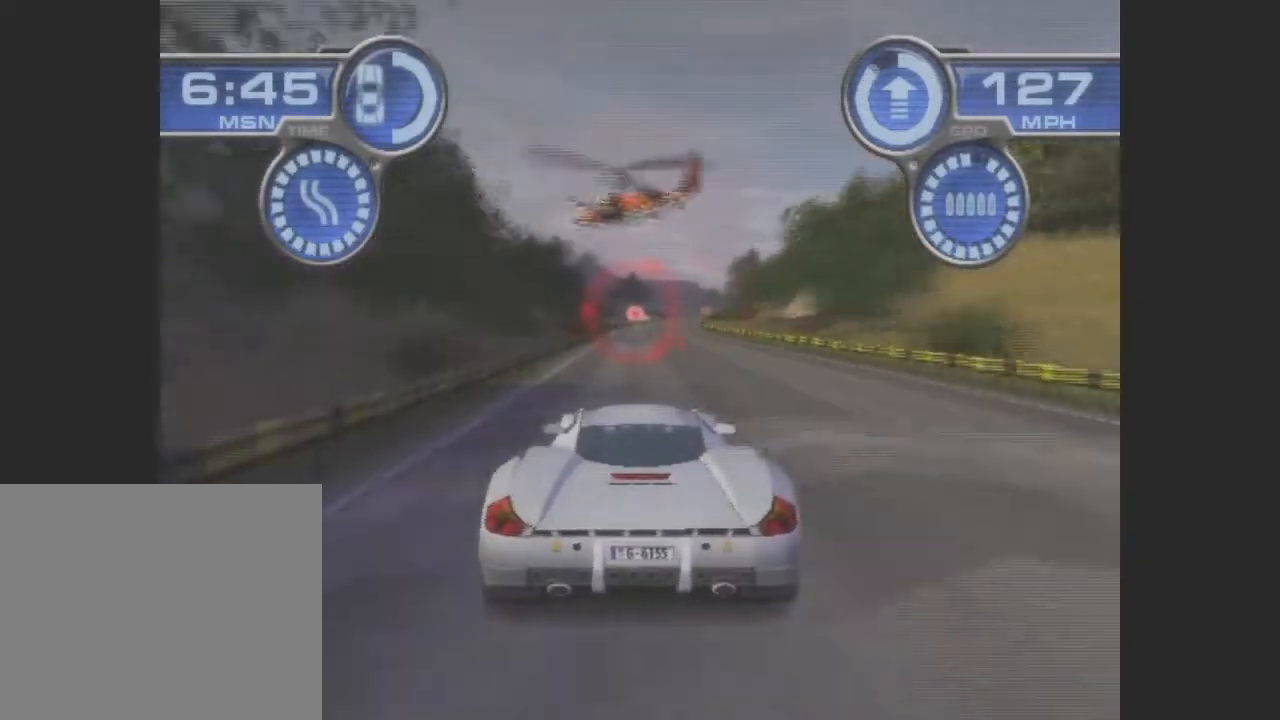
{"buttons": ["CROSS"], "left_stick": "center", "events": []}
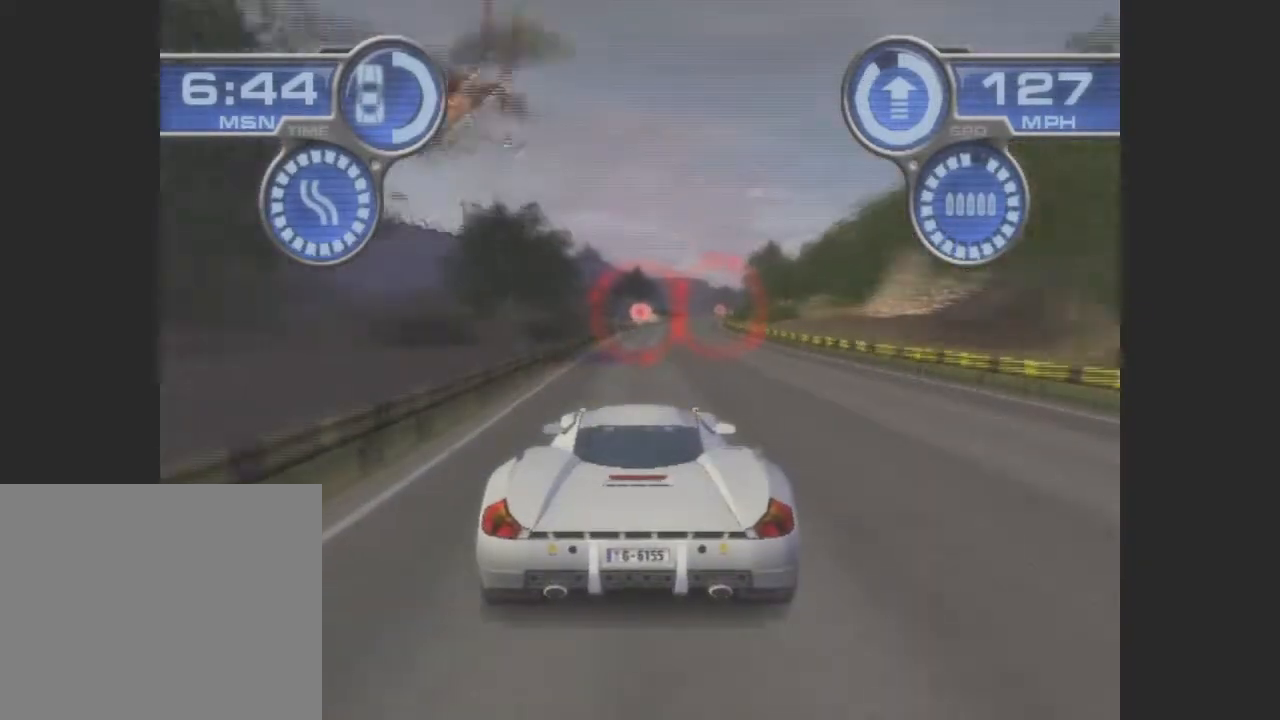
{"buttons": ["CROSS", "R1", "R2"], "left_stick": "center", "events": [[133, "R1", "down"], [267, "R2", "down"], [333, "R2", "up"], [433, "R2", "down"]]}
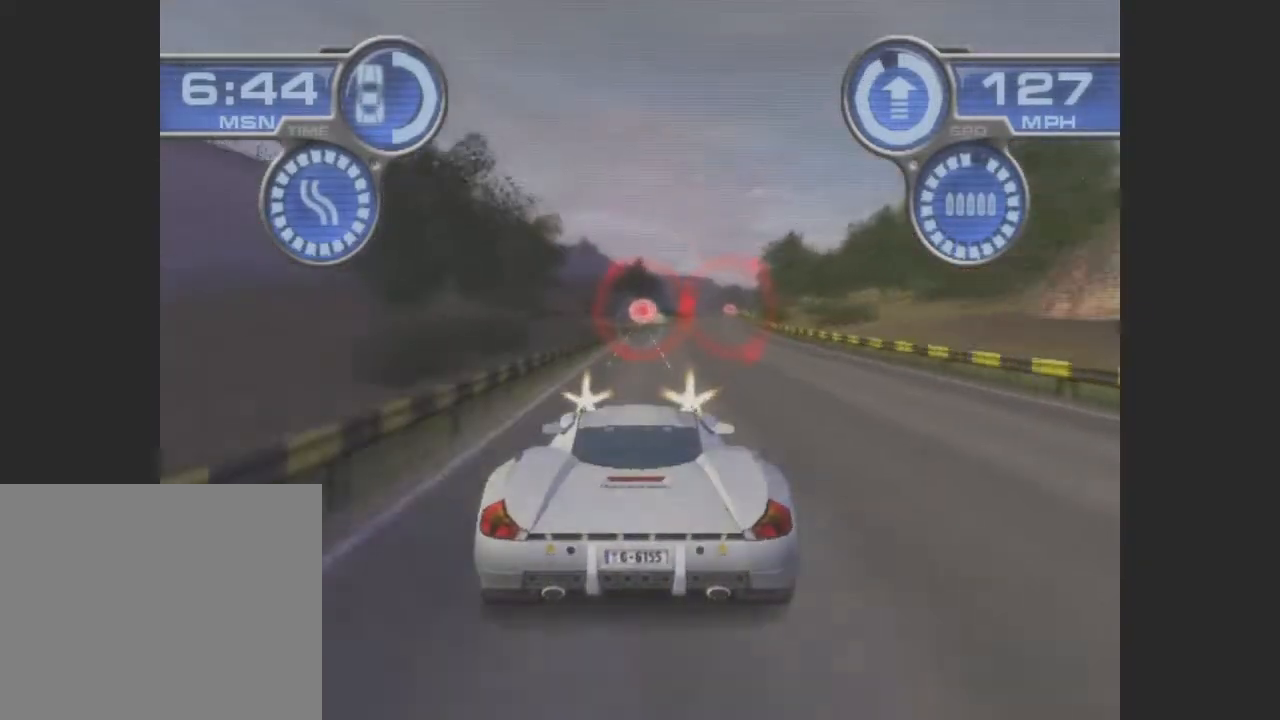
{"buttons": ["CROSS", "R1", "R2"], "left_stick": "right", "events": [[267, "R2", "up"], [400, "left_stick", "right"], [433, "R2", "down"]]}
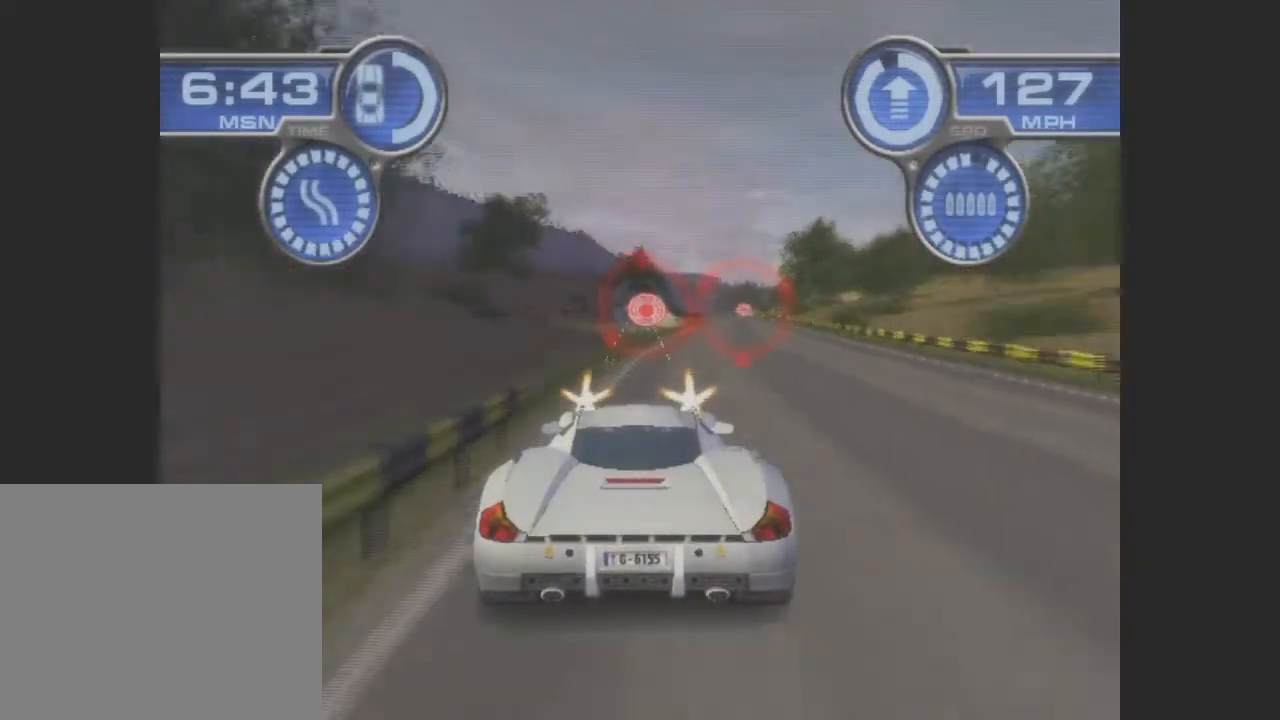
{"buttons": ["CROSS"], "left_stick": "center", "events": [[33, "R2", "up"], [67, "R1", "up"], [200, "left_stick", "center"]]}
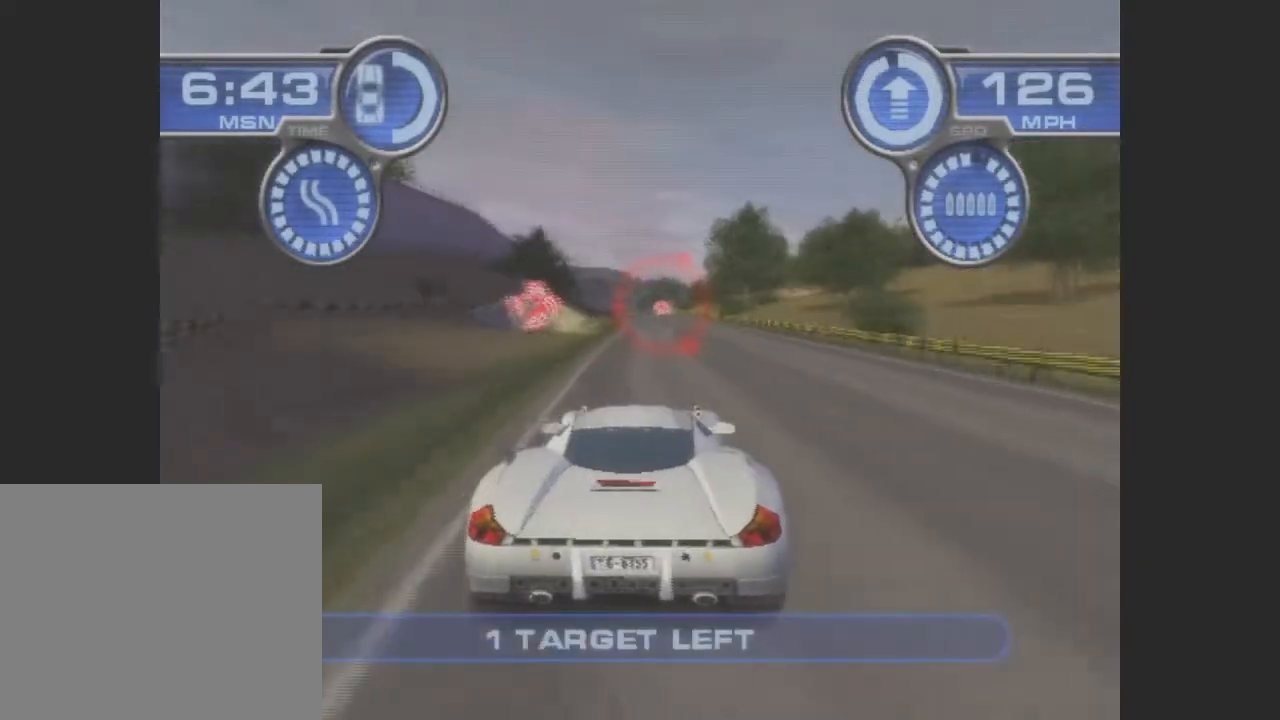
{"buttons": ["CROSS"], "left_stick": "center", "events": [[67, "left_stick", "right"], [233, "left_stick", "center"]]}
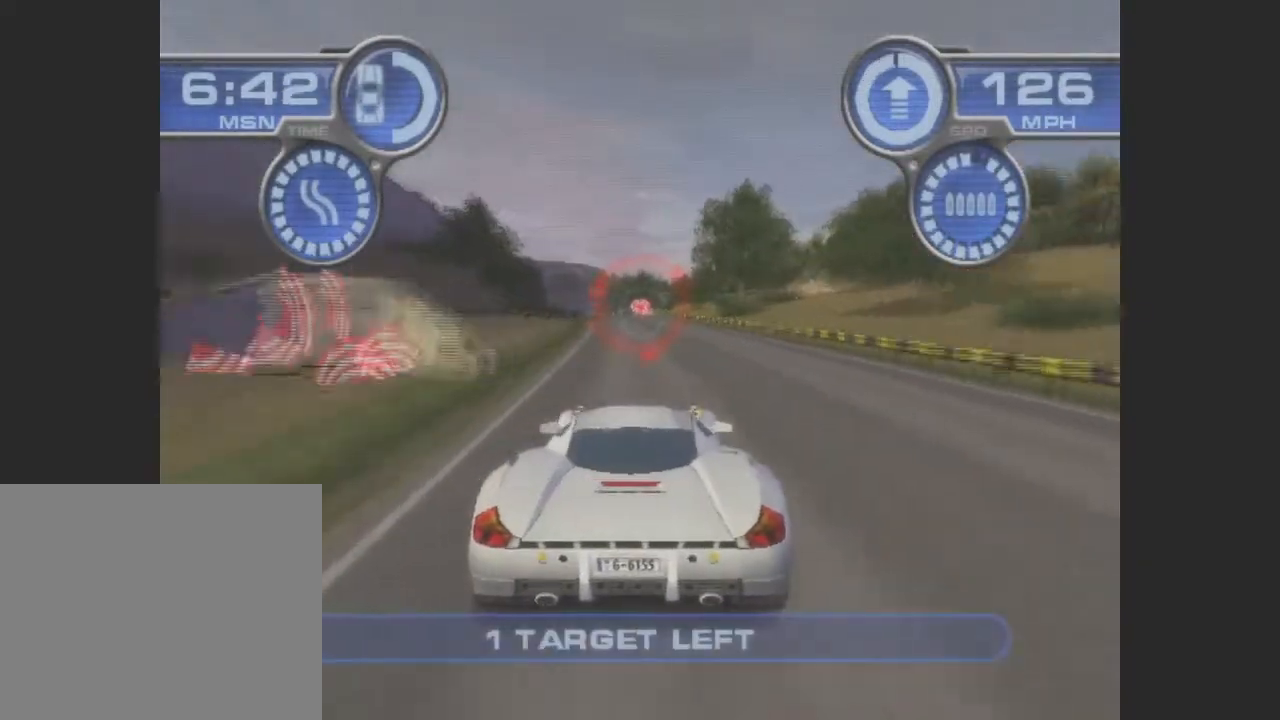
{"buttons": ["CROSS"], "left_stick": "center", "events": [[67, "R2", "down"], [200, "R2", "up"]]}
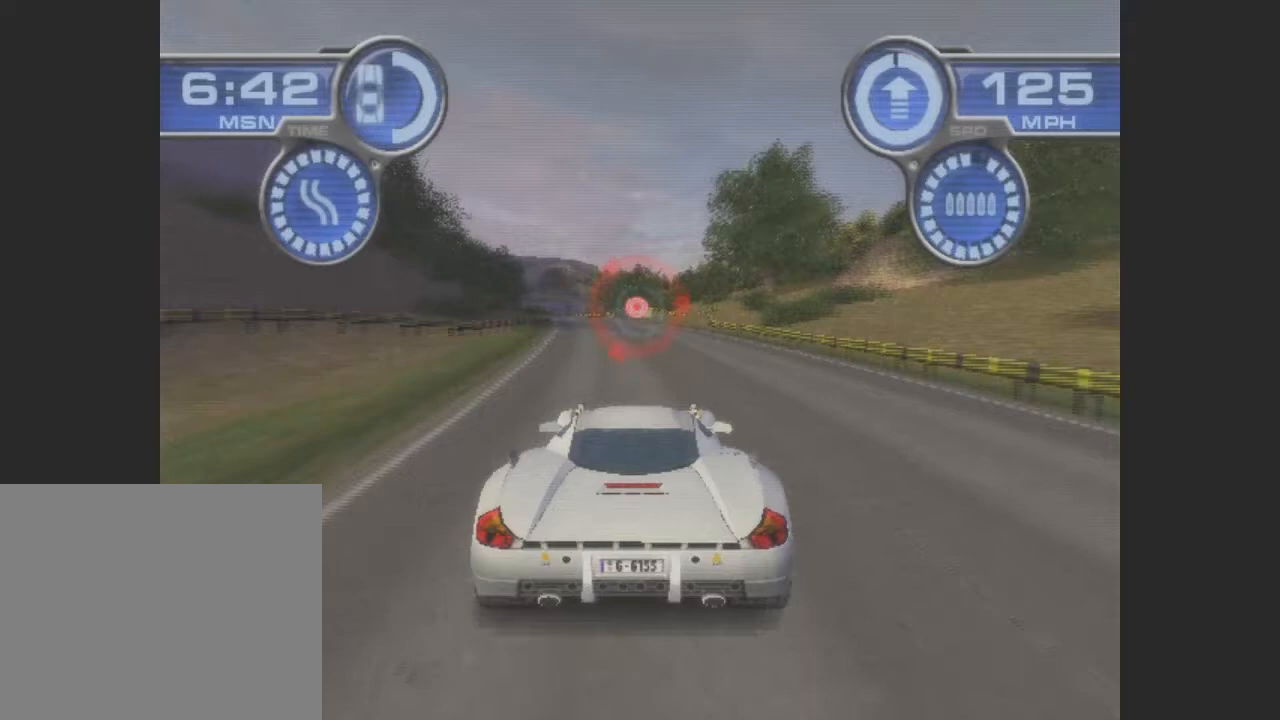
{"buttons": ["CROSS", "R1", "R2"], "left_stick": "center", "events": [[67, "R1", "down"], [467, "R2", "down"]]}
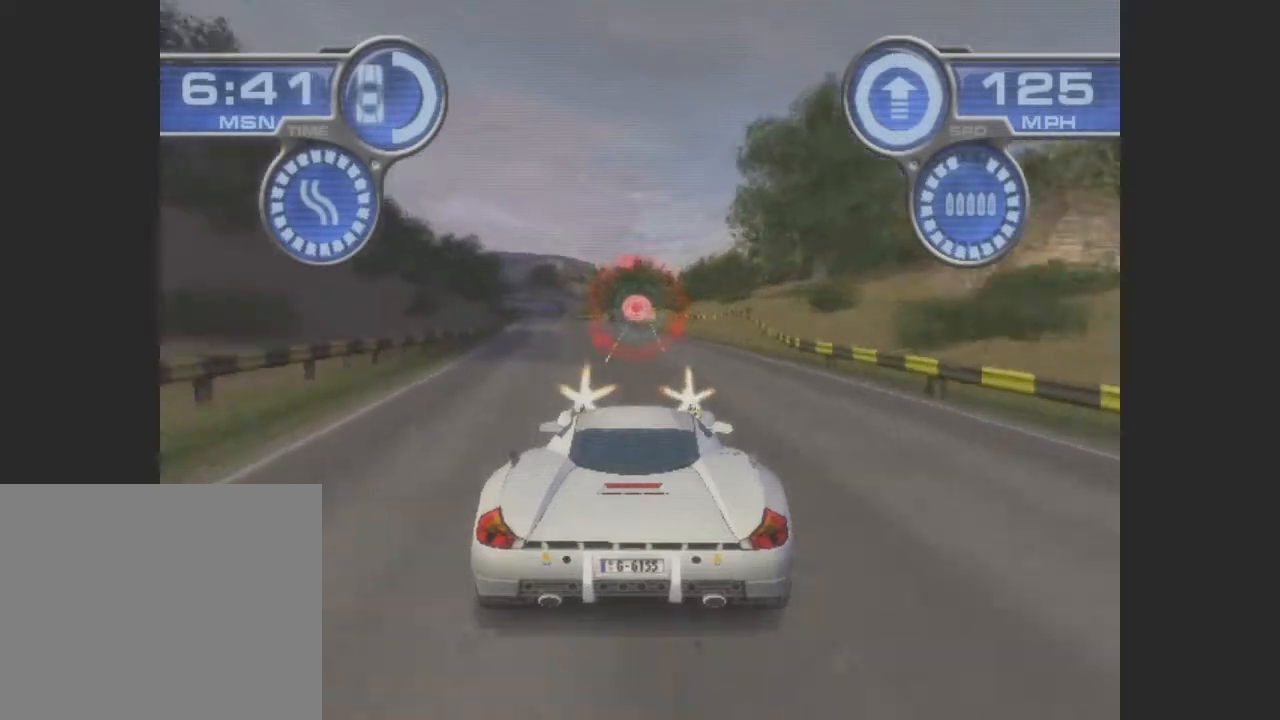
{"buttons": ["CROSS"], "left_stick": "center", "events": [[433, "R1", "up"], [433, "R2", "up"]]}
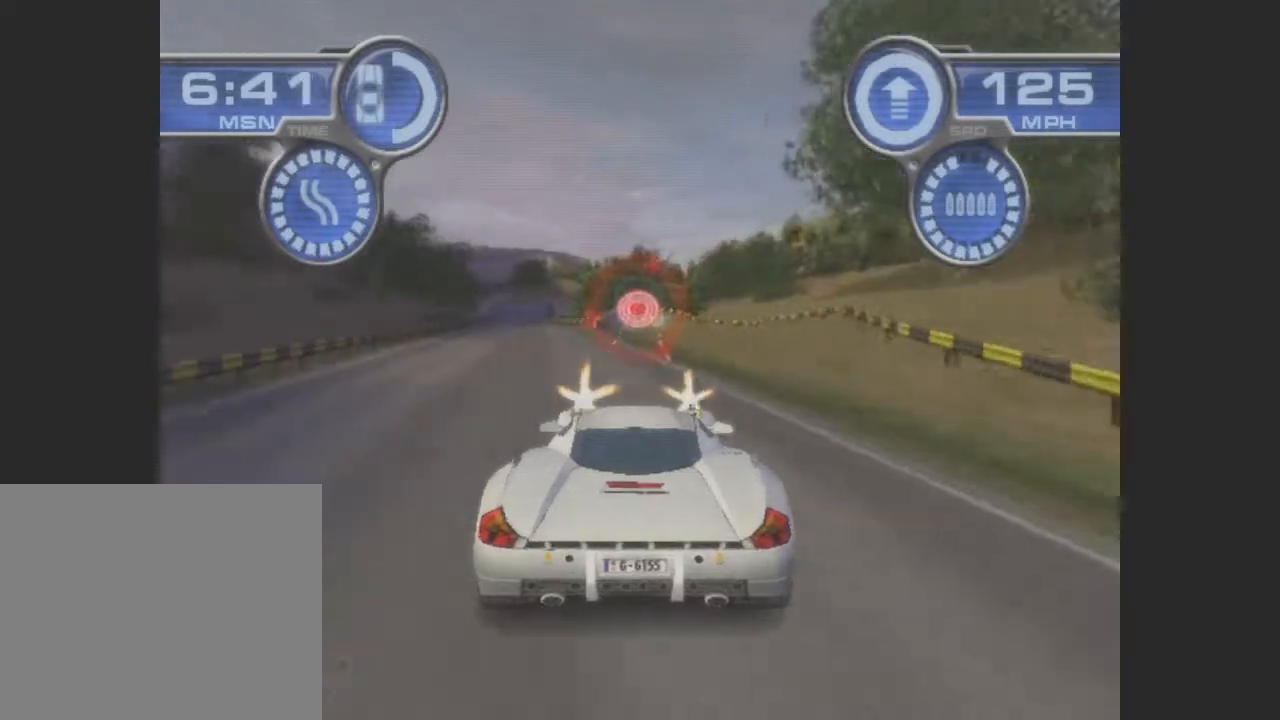
{"buttons": ["CROSS"], "left_stick": "left", "events": [[433, "left_stick", "left"]]}
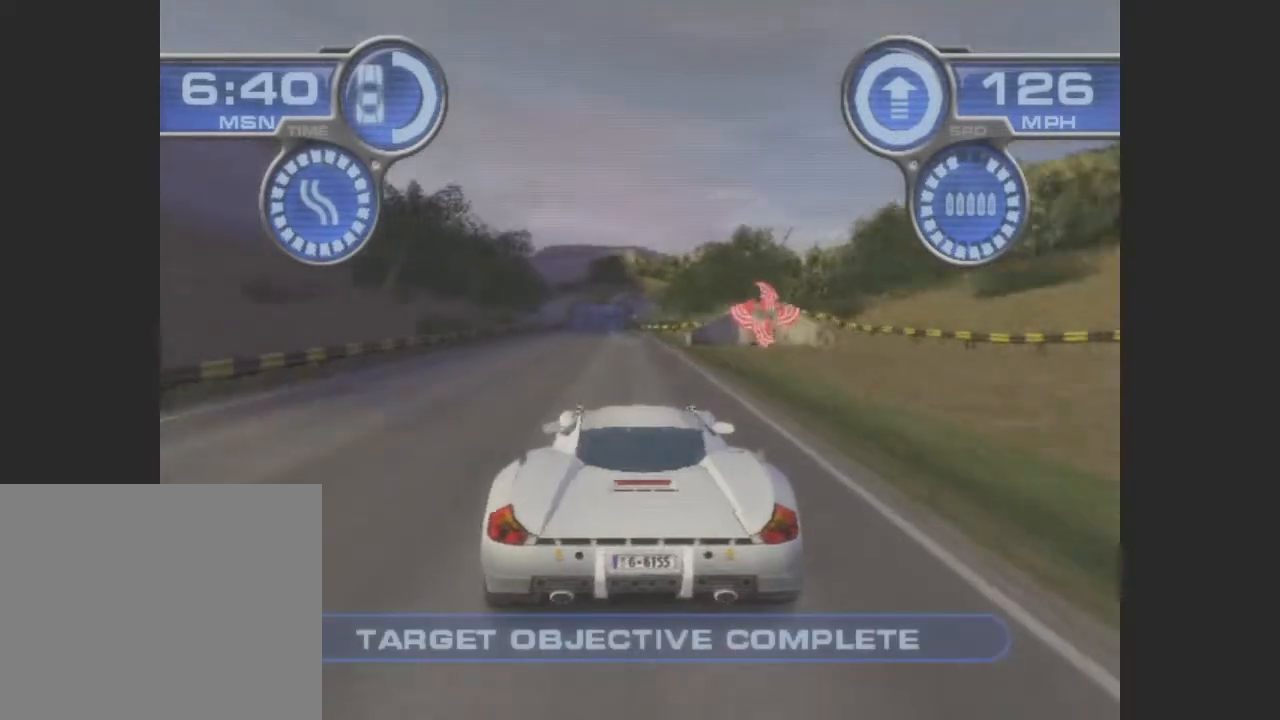
{"buttons": ["CROSS"], "left_stick": "center", "events": [[33, "left_stick", "center"]]}
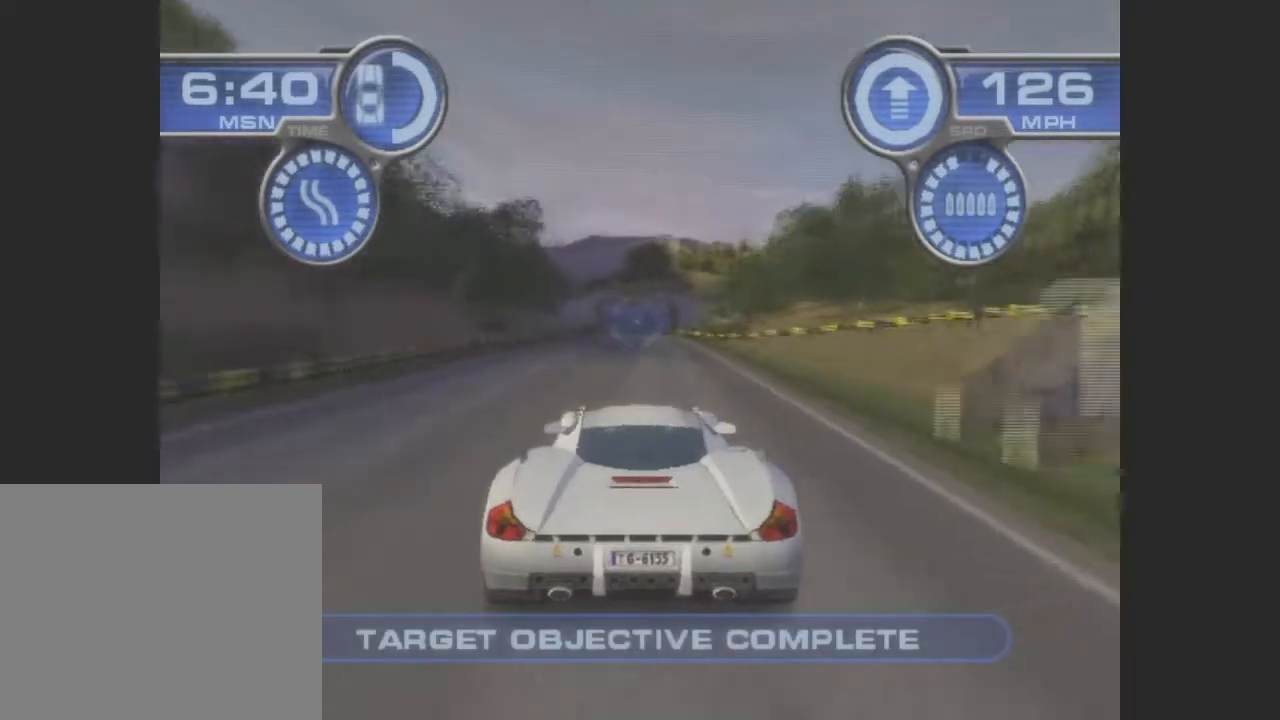
{"buttons": ["CROSS"], "left_stick": "center", "events": []}
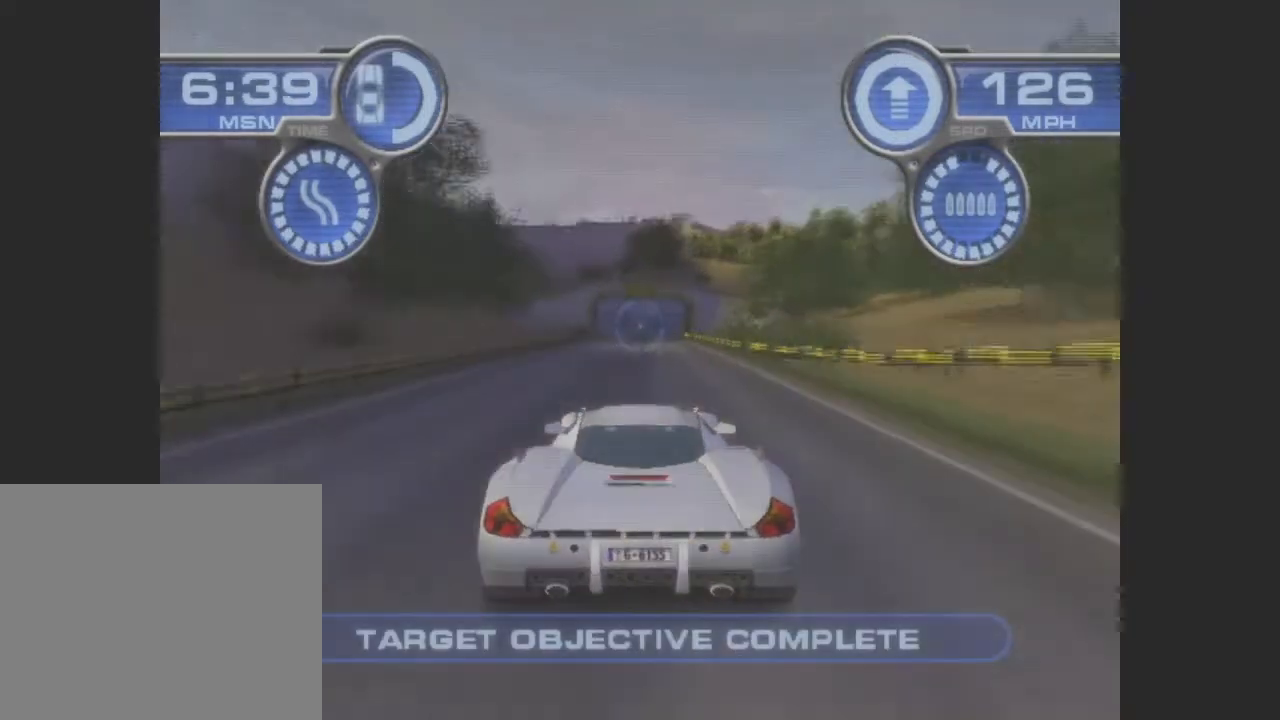
{"buttons": ["CROSS"], "left_stick": "center", "events": []}
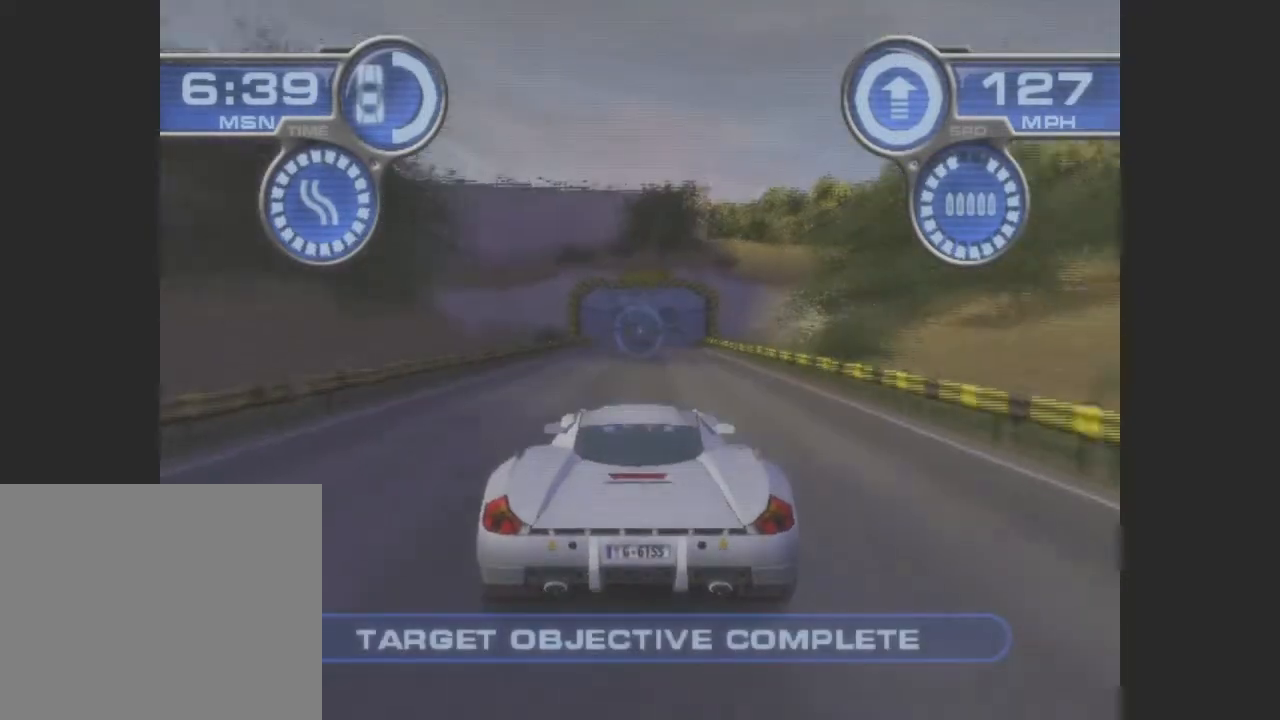
{"buttons": ["CROSS"], "left_stick": "center", "events": []}
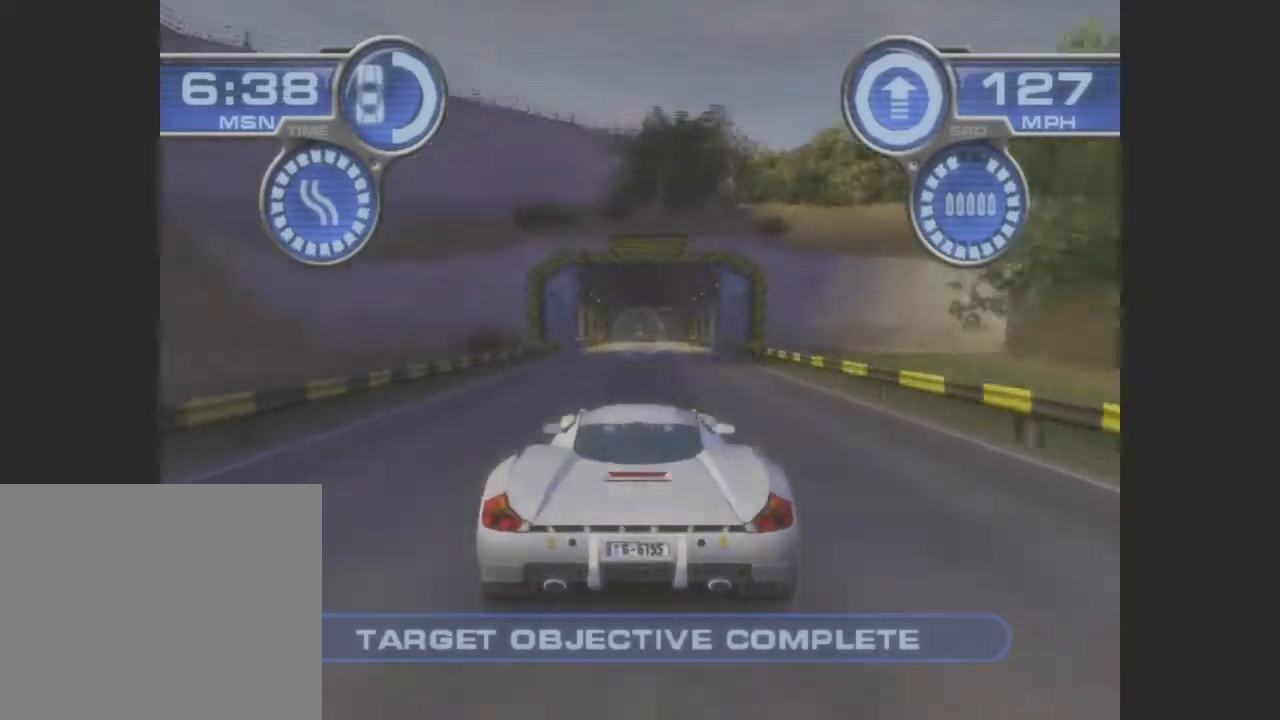
{"buttons": ["CROSS"], "left_stick": "center", "events": []}
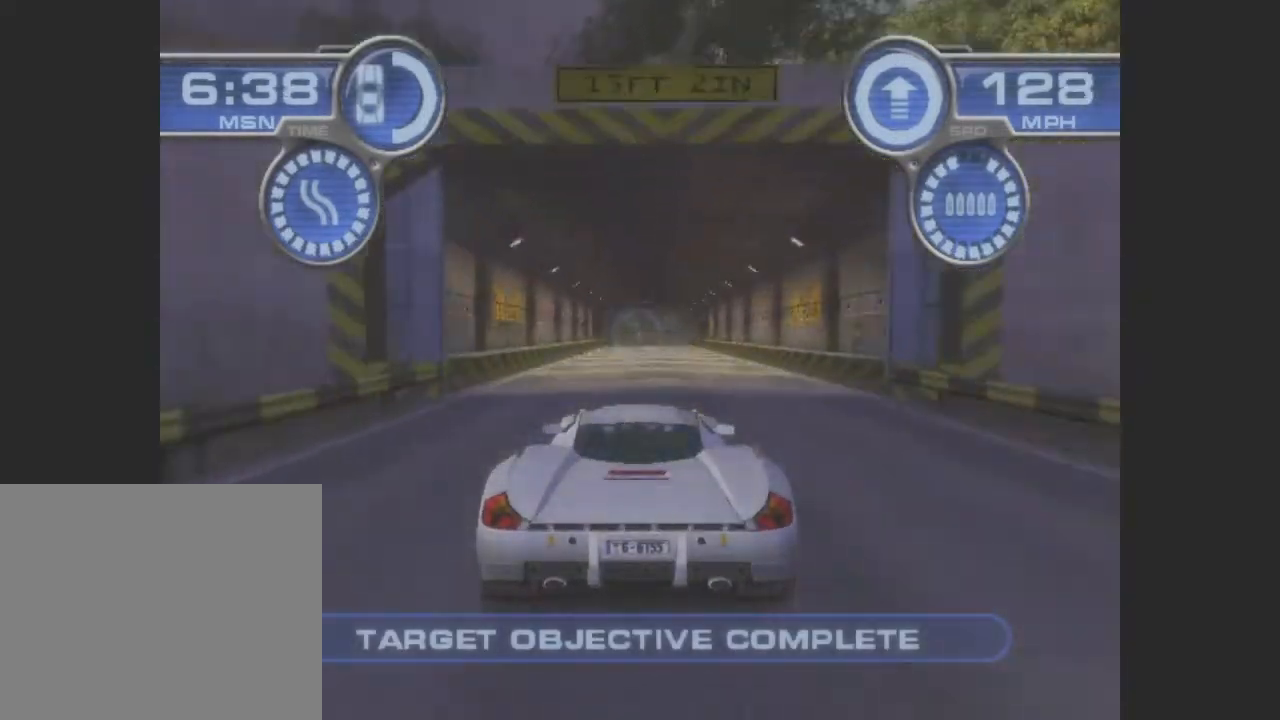
{"buttons": ["CROSS"], "left_stick": "center", "events": []}
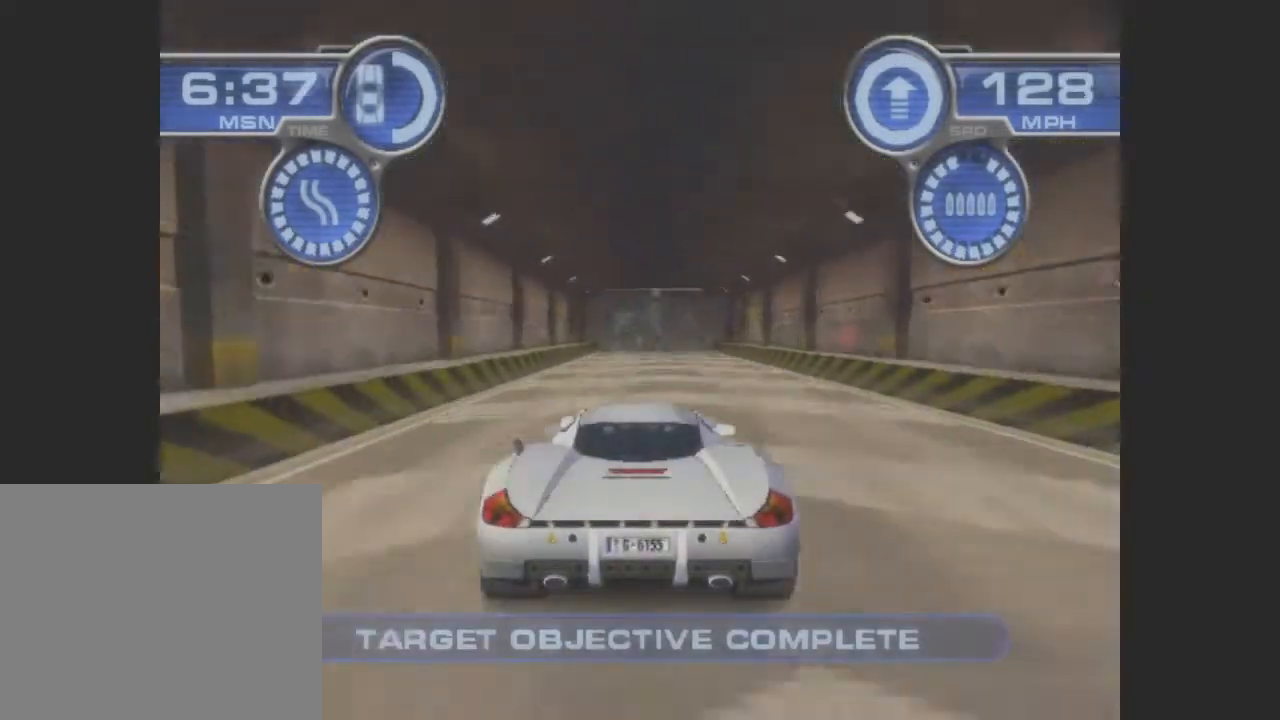
{"buttons": ["CROSS"], "left_stick": "center", "events": [[300, "left_stick", "right"], [400, "left_stick", "center"]]}
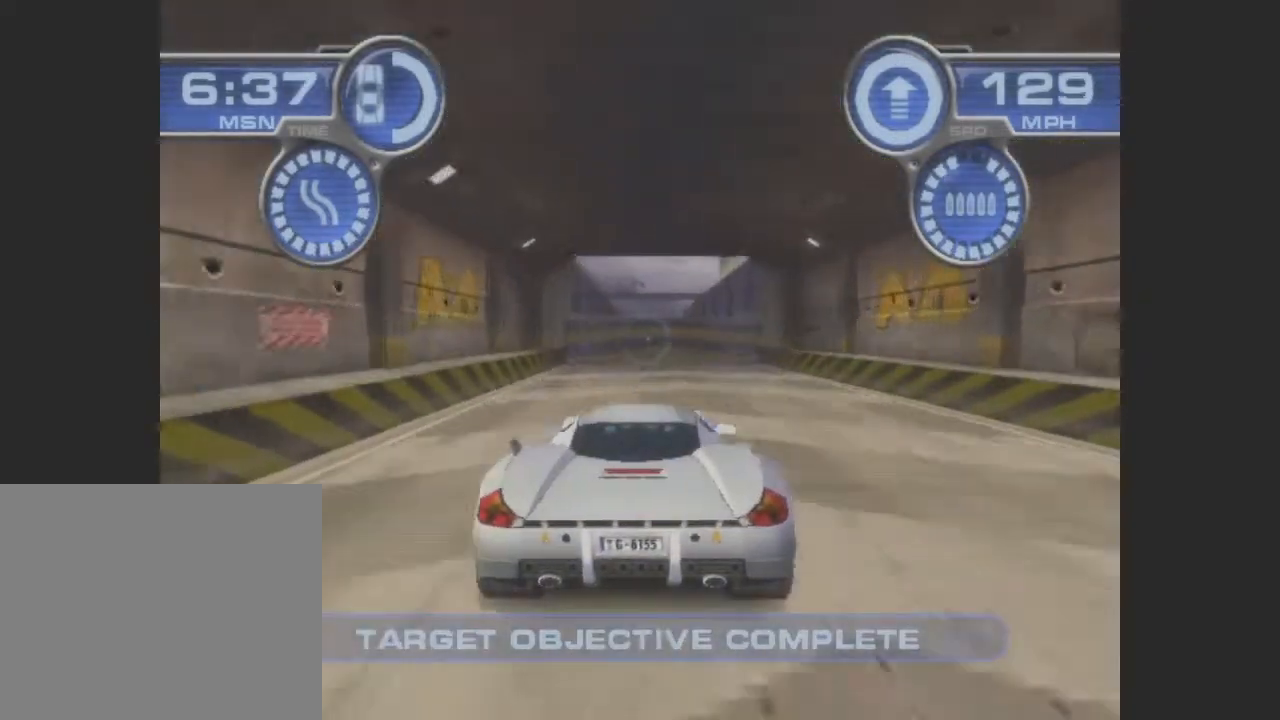
{"buttons": ["CROSS"], "left_stick": "center", "events": []}
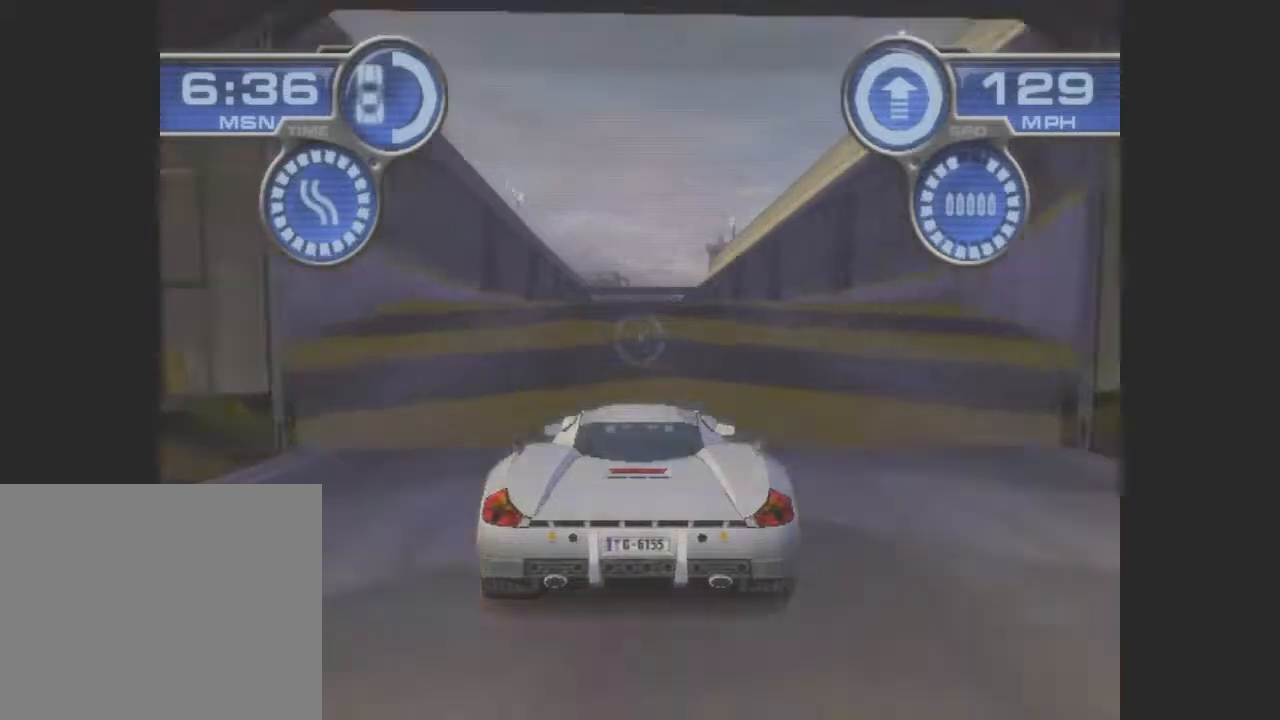
{"buttons": [], "left_stick": "center", "events": [[467, "CROSS", "up"]]}
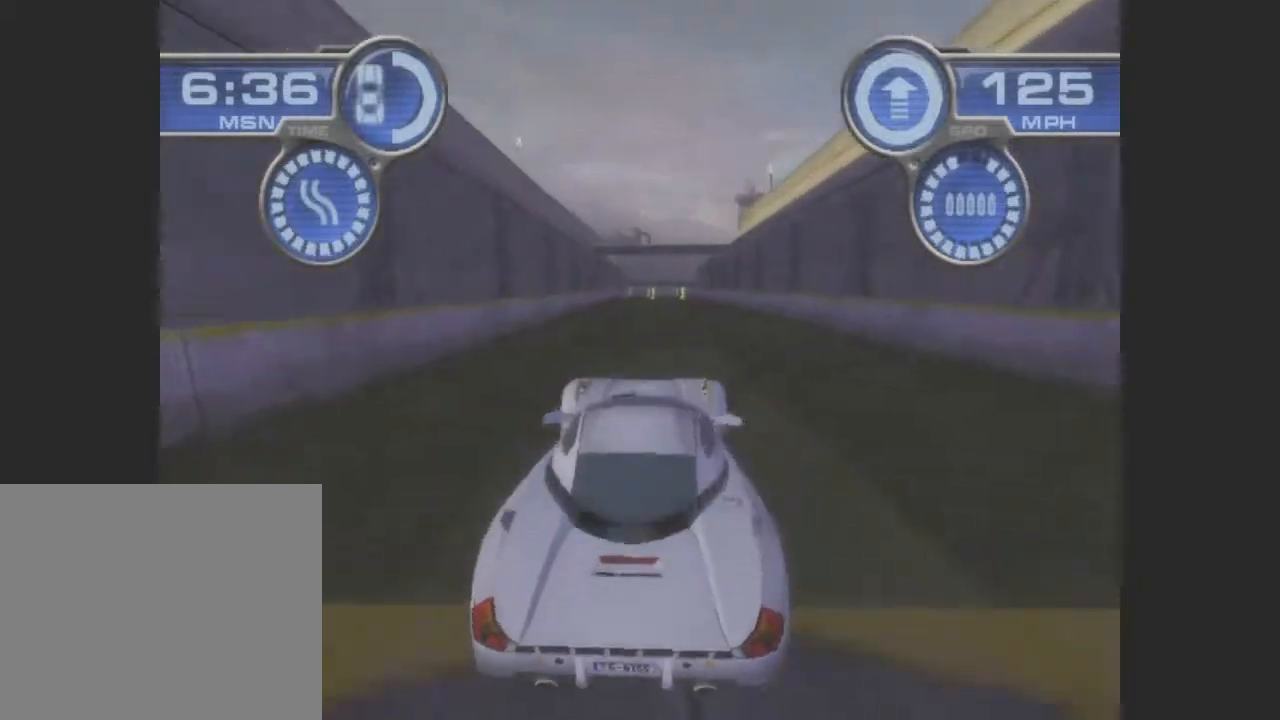
{"buttons": ["CROSS"], "left_stick": "center", "events": [[67, "CROSS", "down"]]}
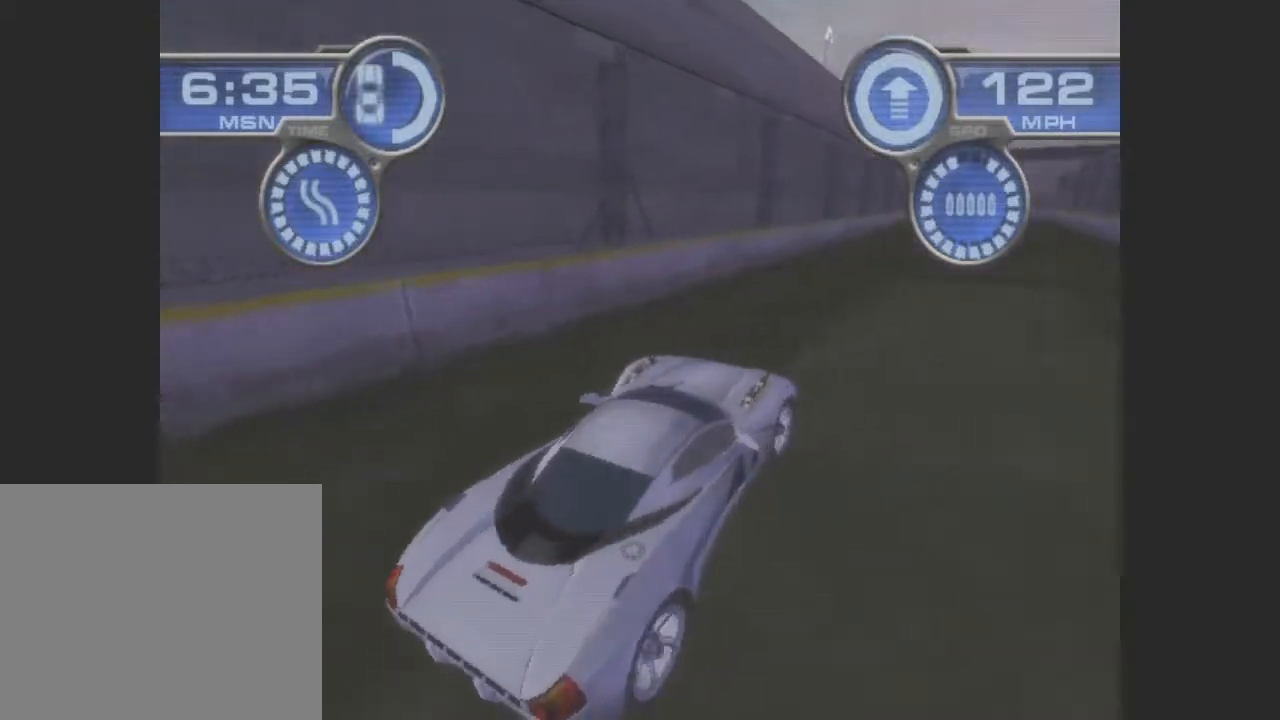
{"buttons": ["CROSS"], "left_stick": "center", "events": []}
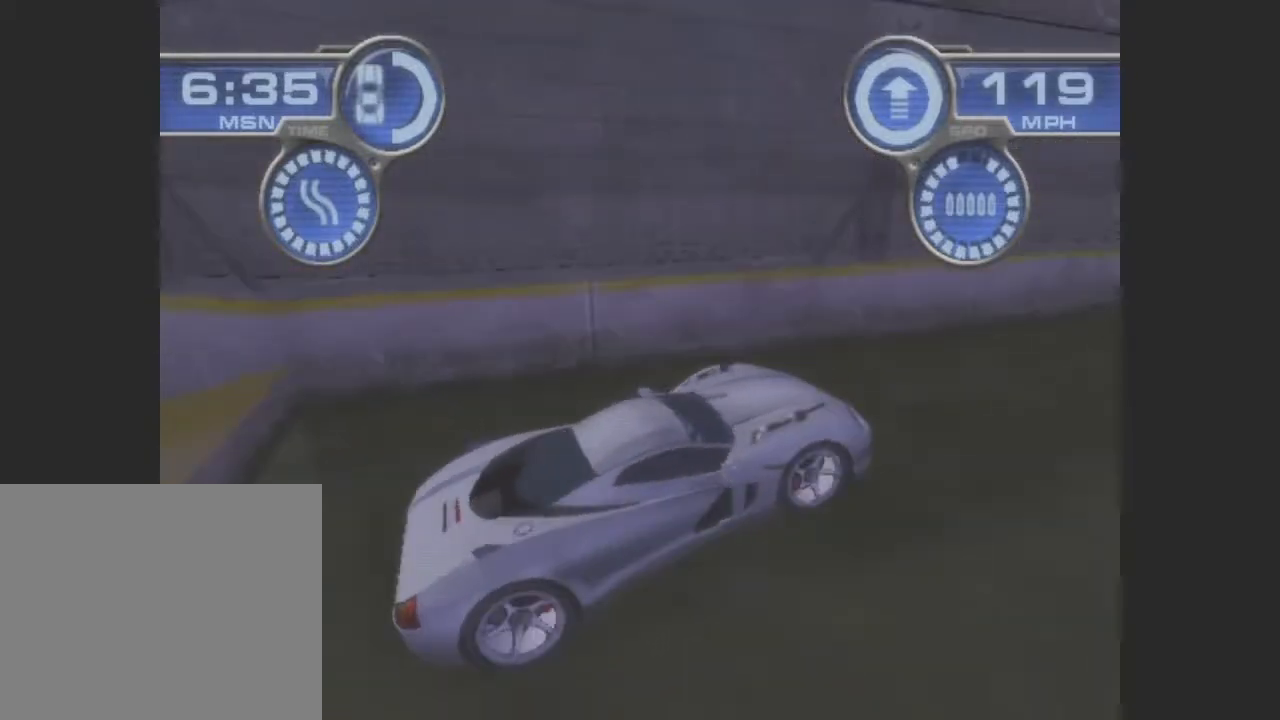
{"buttons": ["CROSS"], "left_stick": "center", "events": []}
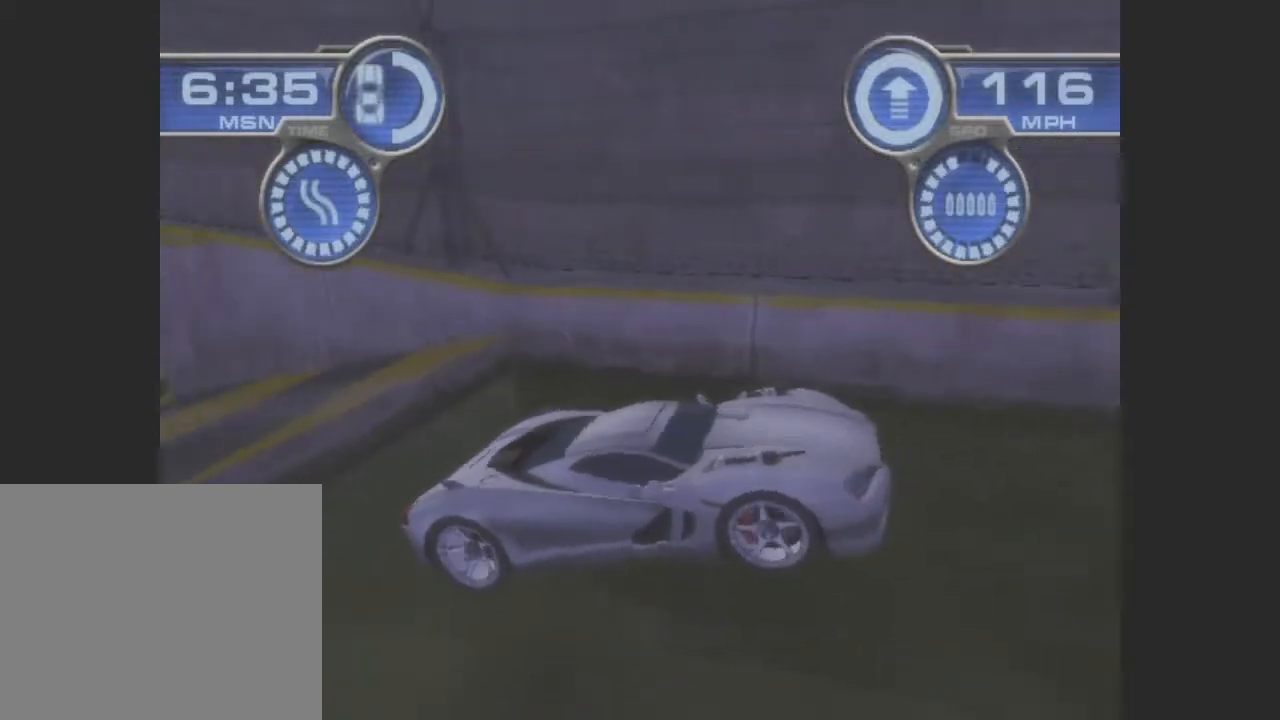
{"buttons": ["CROSS"], "left_stick": "center", "events": [[100, "CROSS", "up"], [200, "CROSS", "down"]]}
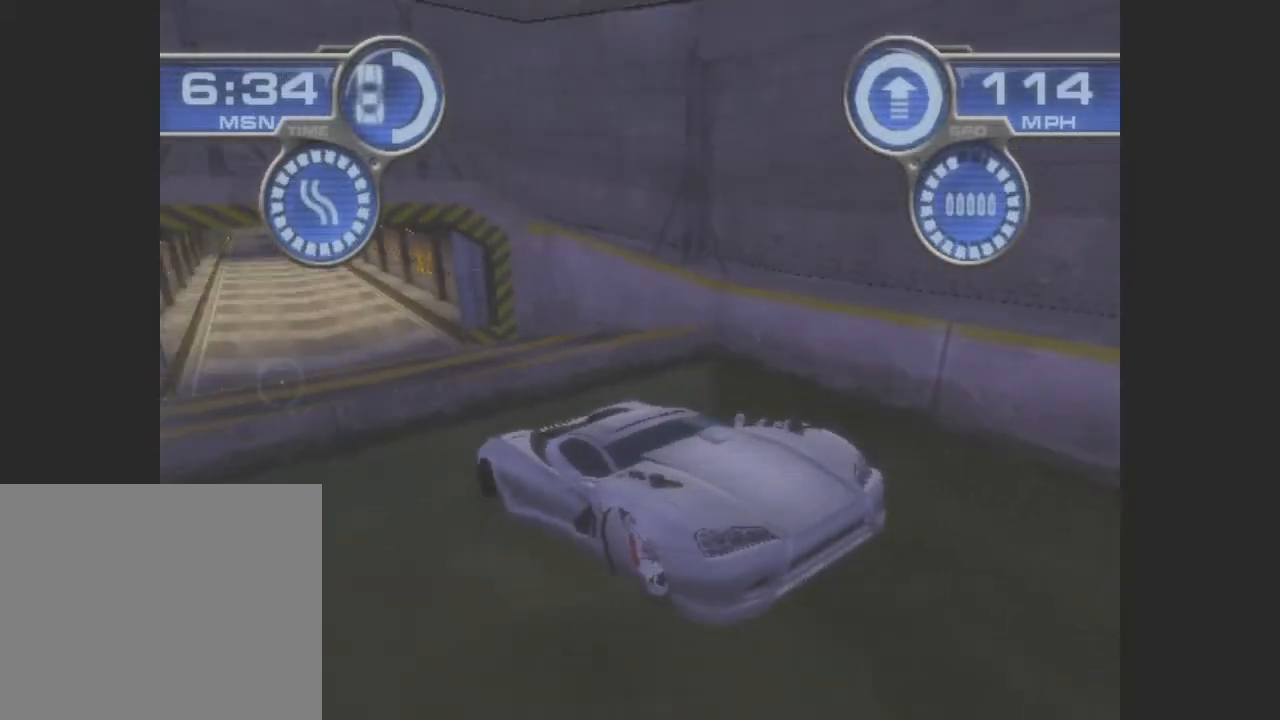
{"buttons": ["CROSS"], "left_stick": "center", "events": []}
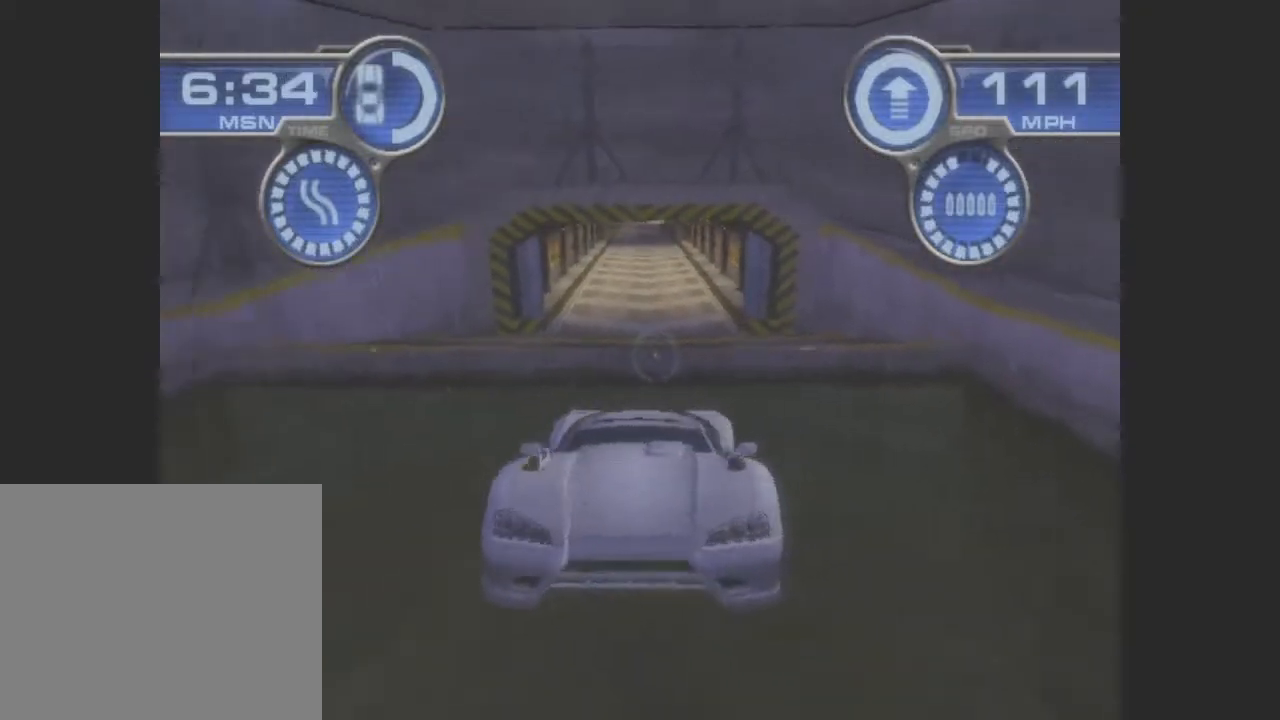
{"buttons": ["CROSS"], "left_stick": "center", "events": []}
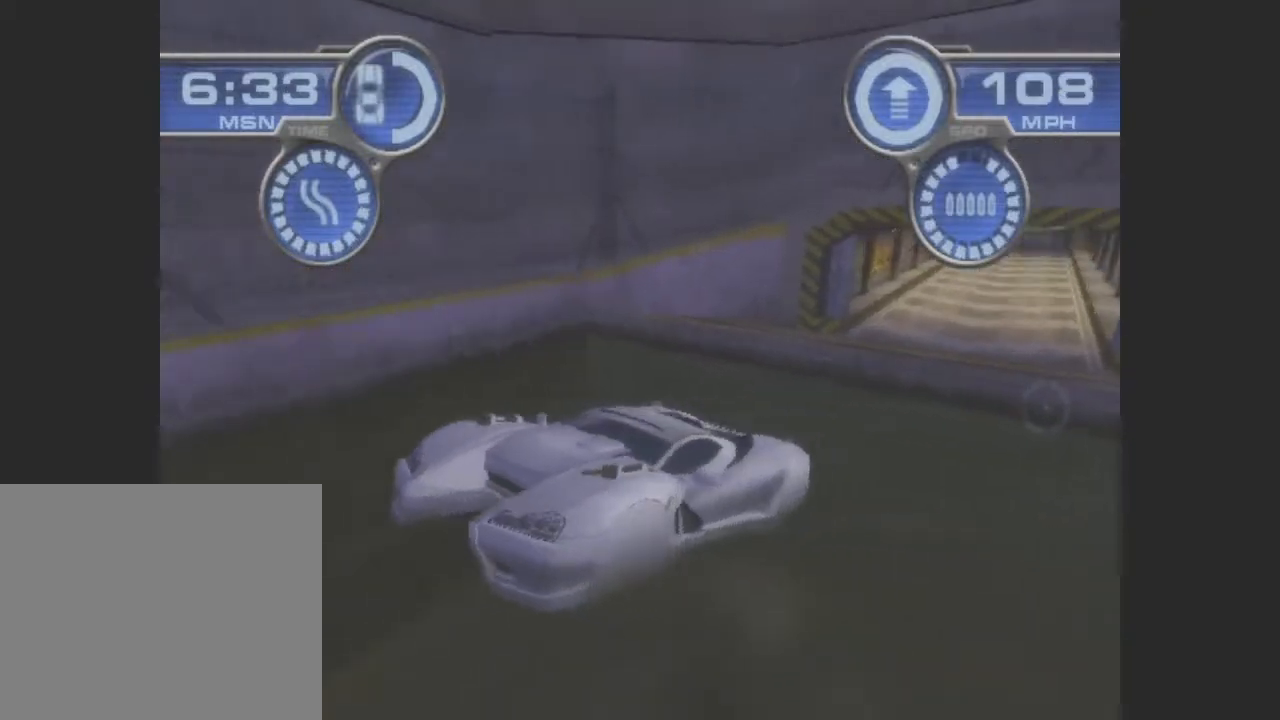
{"buttons": ["CROSS"], "left_stick": "center", "events": []}
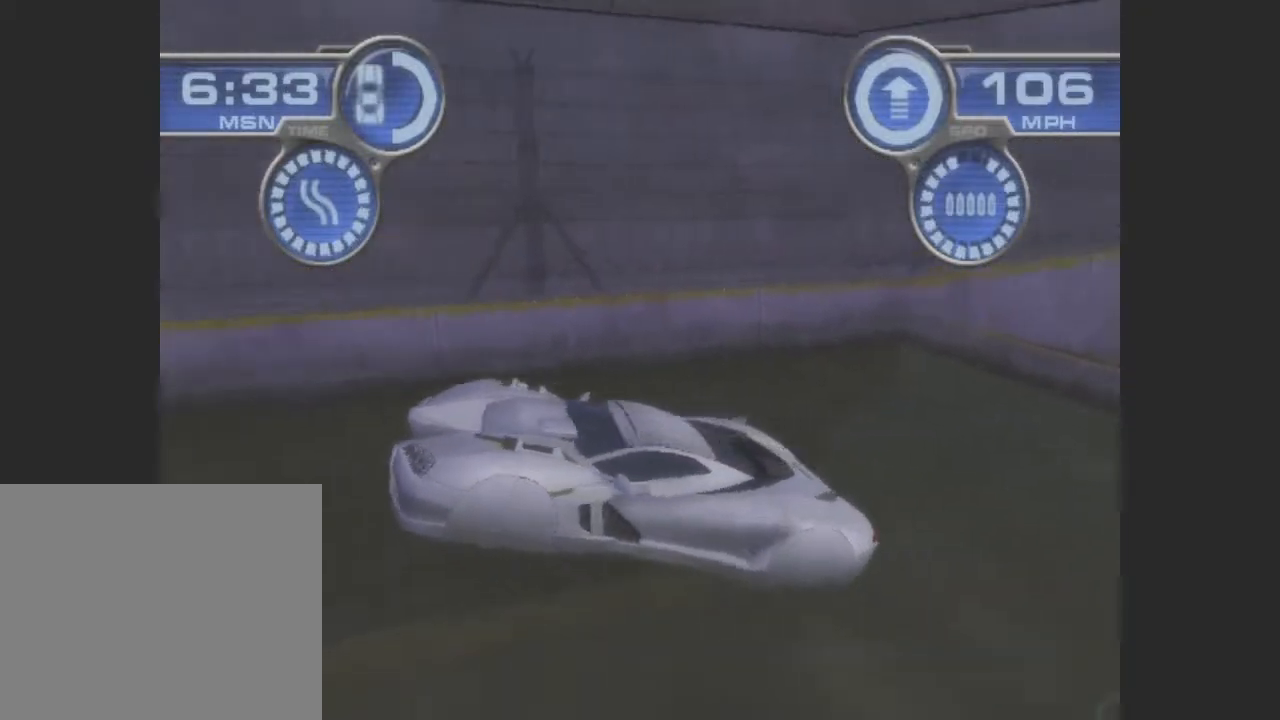
{"buttons": ["CROSS"], "left_stick": "center", "events": []}
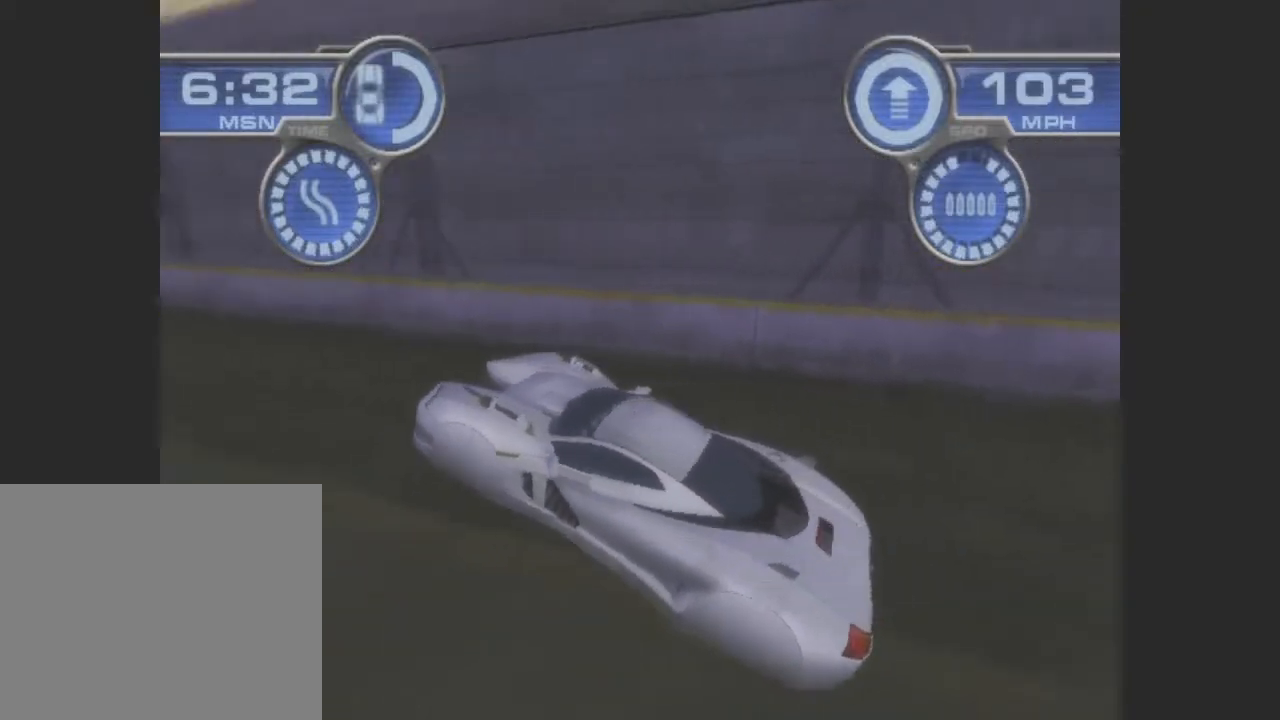
{"buttons": ["CROSS"], "left_stick": "center", "events": []}
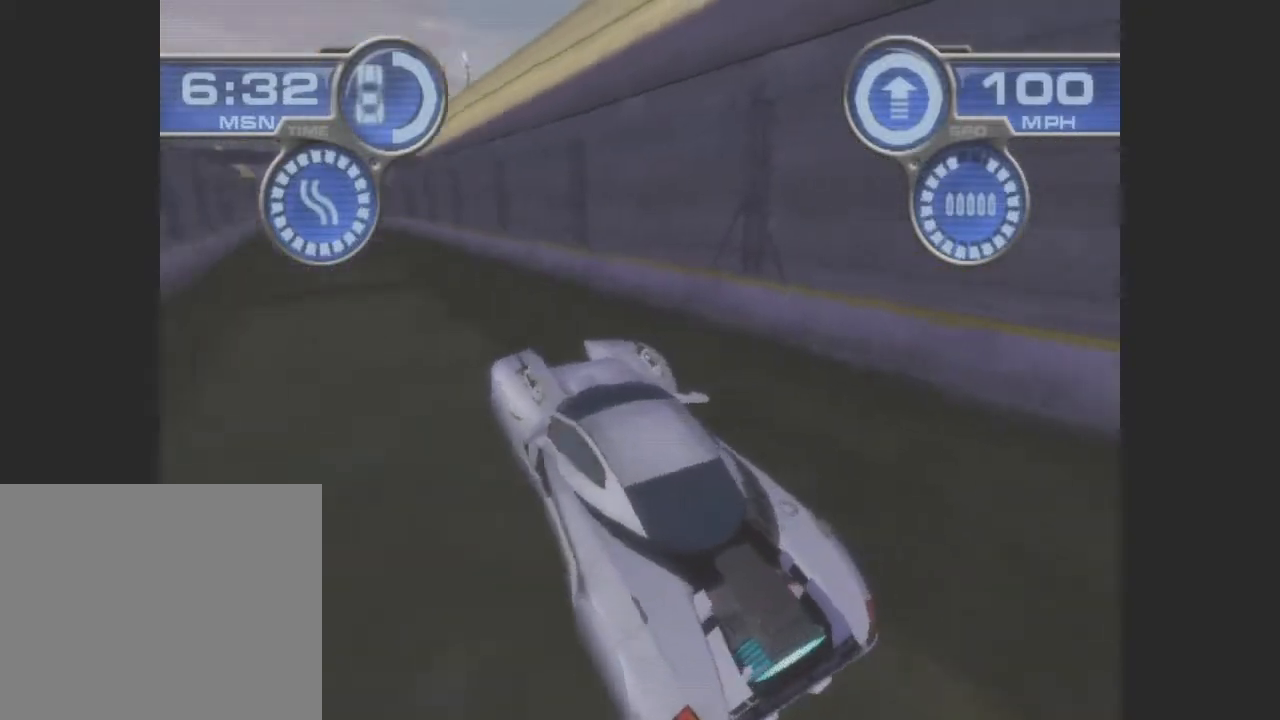
{"buttons": ["CROSS"], "left_stick": "center", "events": []}
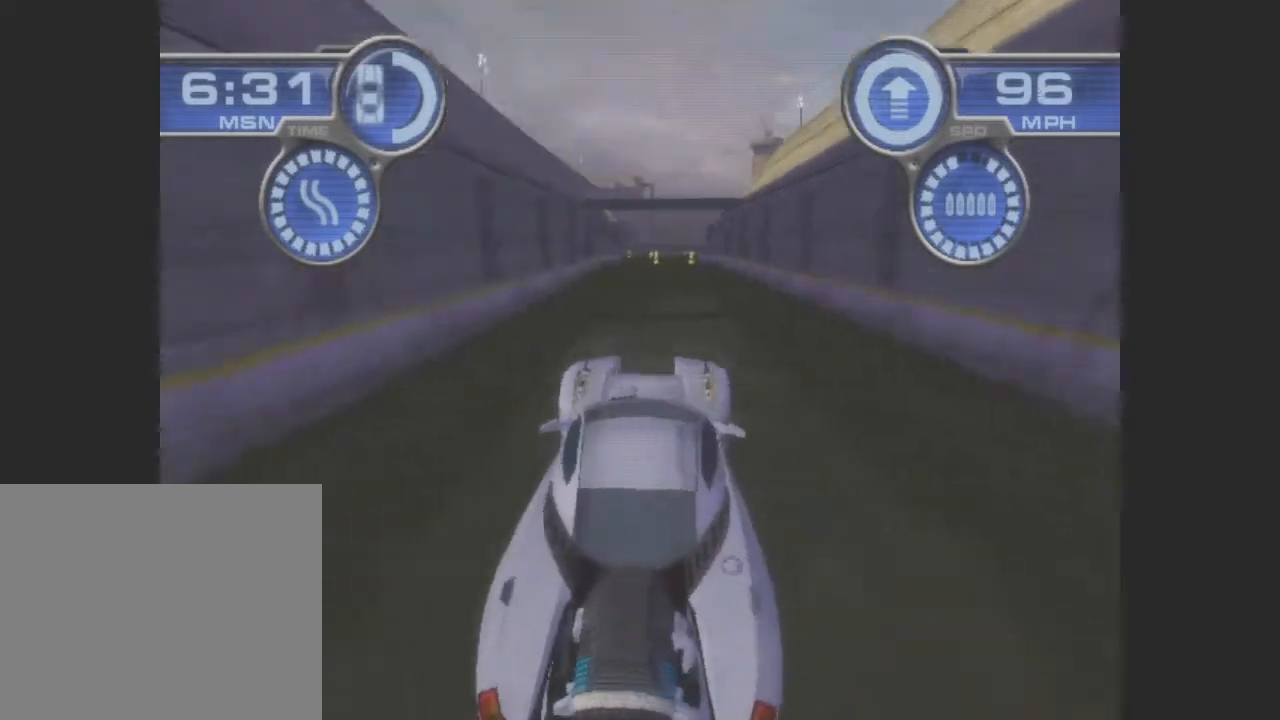
{"buttons": ["CROSS"], "left_stick": "center", "events": [[233, "CROSS", "up"], [333, "CROSS", "down"], [433, "CROSS", "up"], [500, "CROSS", "down"]]}